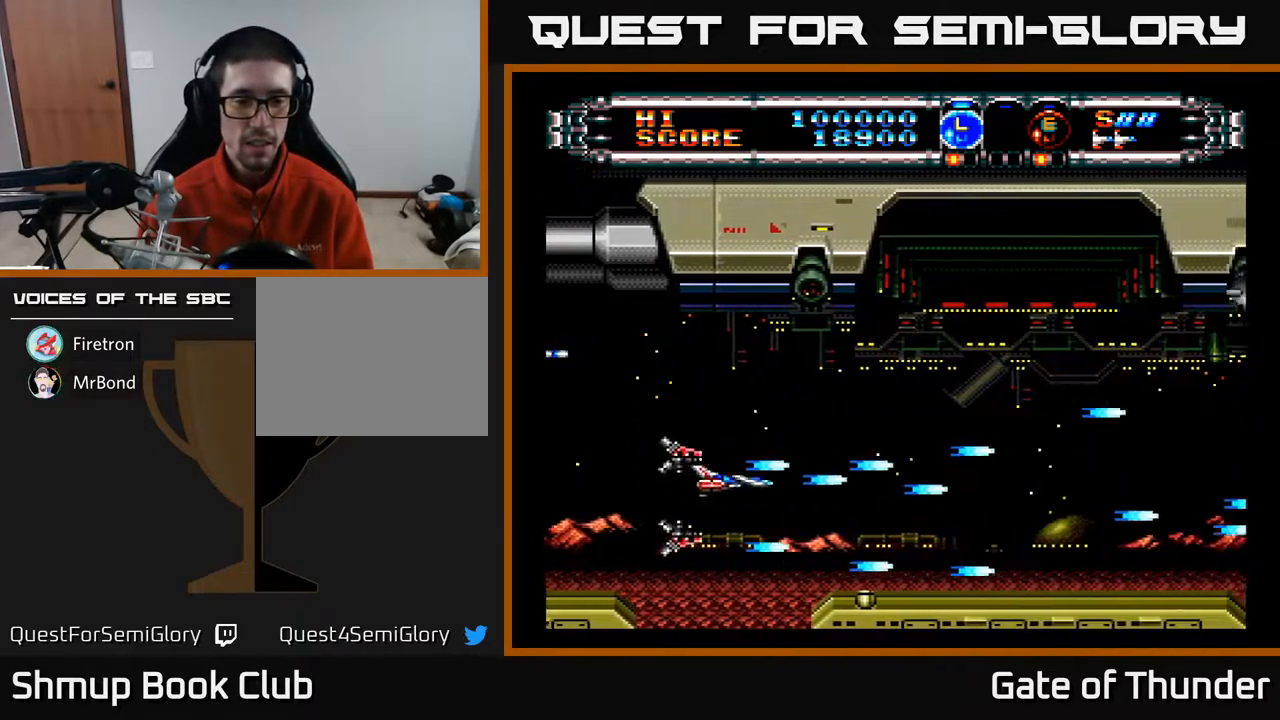
Gameplay with a controller (Xbox layout); each line is a JSON object with the inputs held at the frame after it. "events" lists button and stick changes between this image and that frame as [ms after this image, input, new state], when the widget could be followed in between. Not read: right_stick.
{"buttons": ["A"], "left_stick": "center", "events": [[283, "DPAD_RIGHT", "up"], [333, "B", "down"], [433, "B", "up"]]}
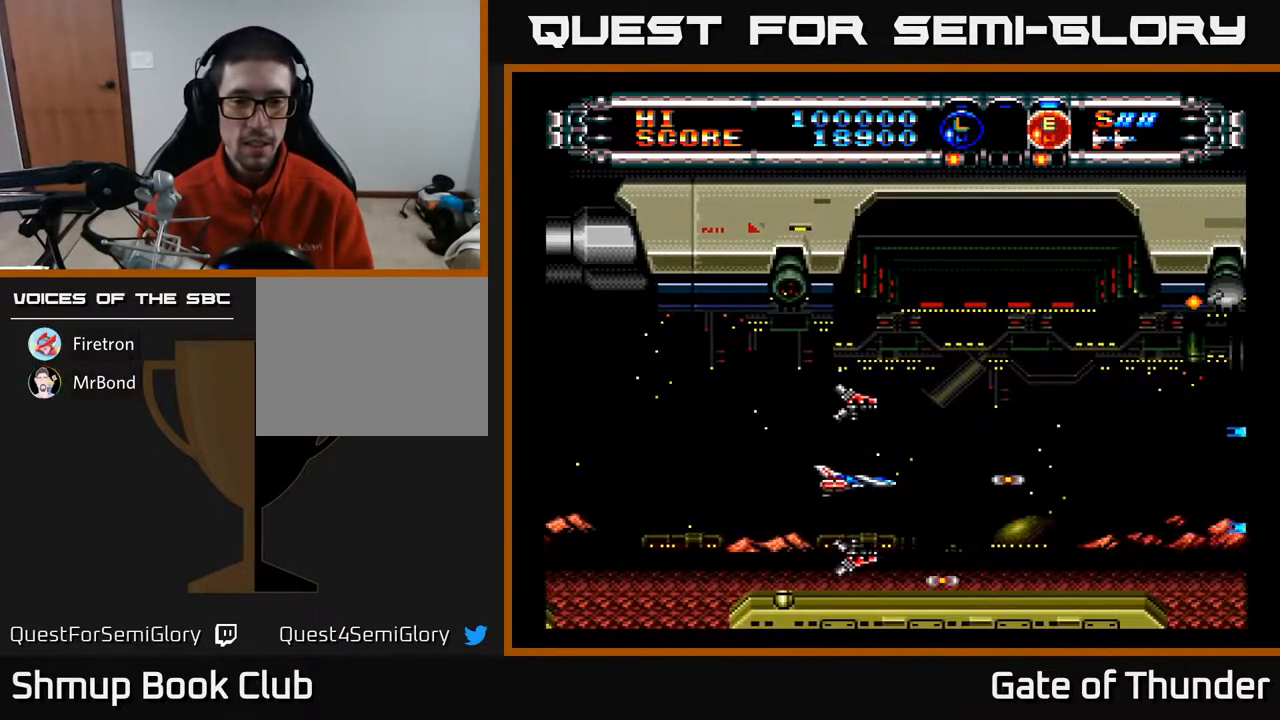
{"buttons": ["A", "DPAD_LEFT"], "left_stick": "center", "events": [[250, "B", "down"], [333, "B", "up"], [500, "DPAD_LEFT", "down"]]}
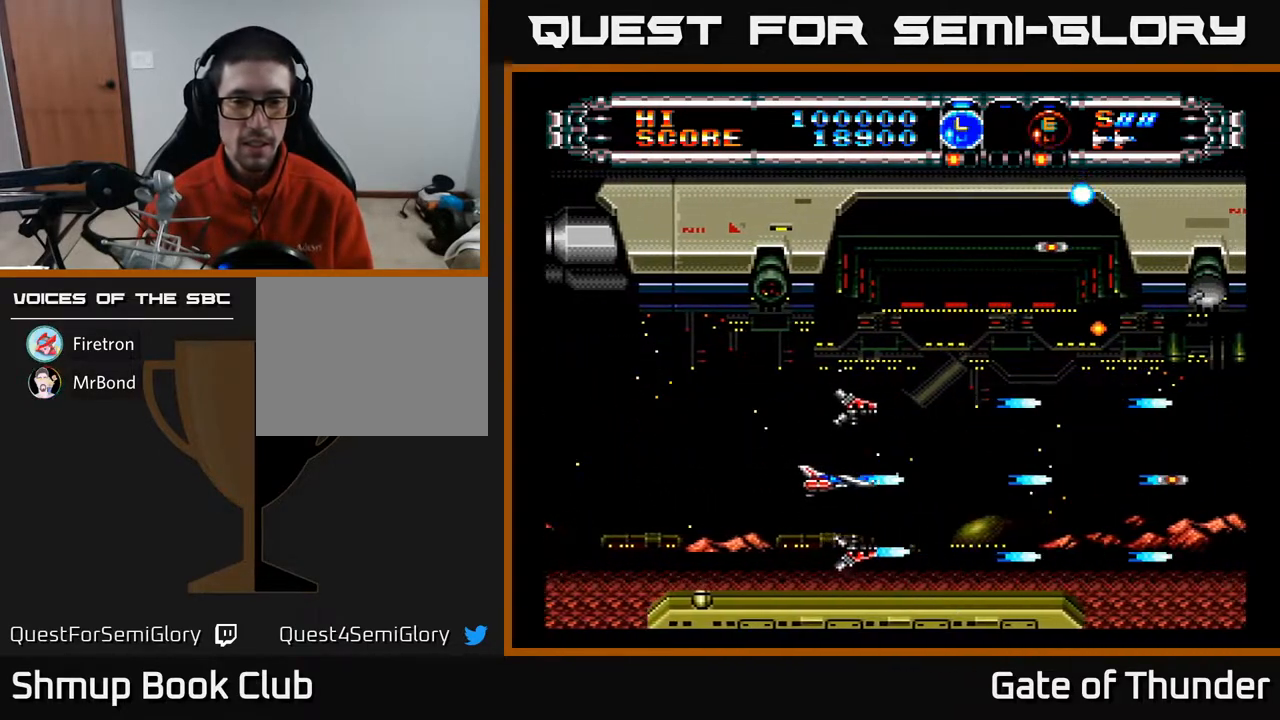
{"buttons": ["A", "DPAD_RIGHT"], "left_stick": "center", "events": [[300, "DPAD_LEFT", "up"], [417, "DPAD_RIGHT", "down"]]}
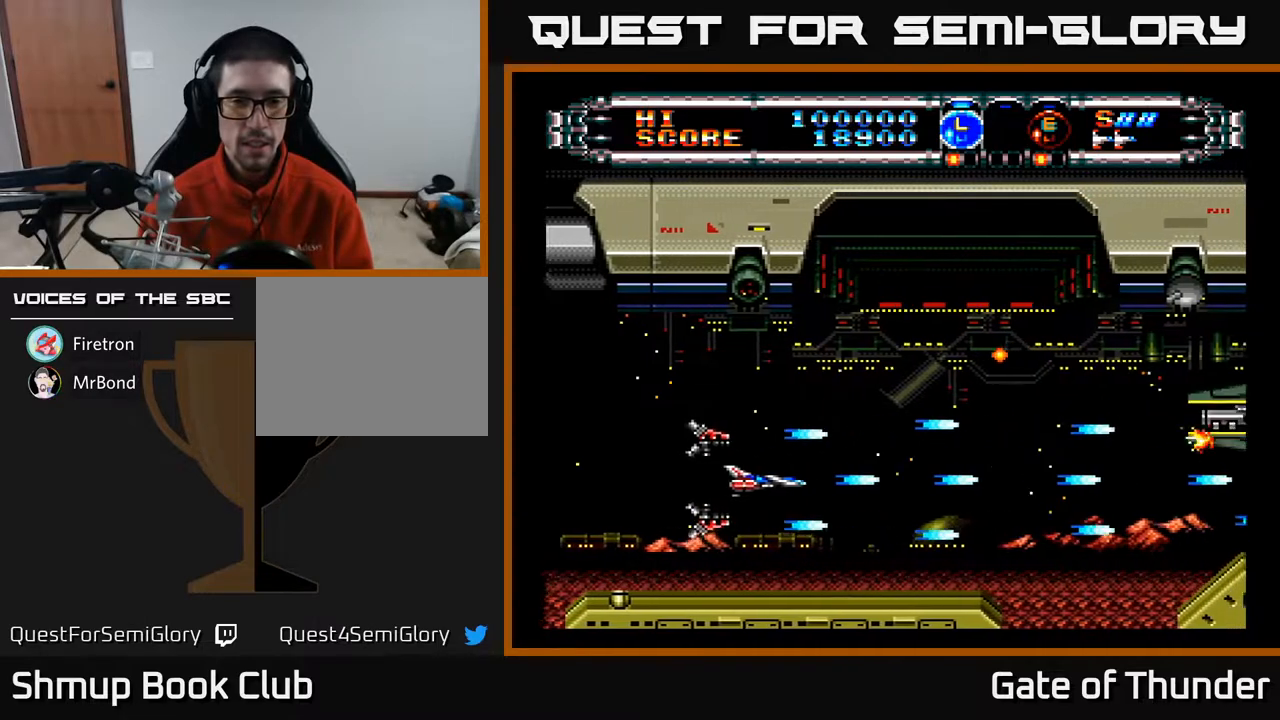
{"buttons": ["A", "DPAD_LEFT"], "left_stick": "center", "events": [[283, "DPAD_RIGHT", "up"], [333, "DPAD_LEFT", "down"], [333, "DPAD_UP", "down"], [450, "DPAD_UP", "up"]]}
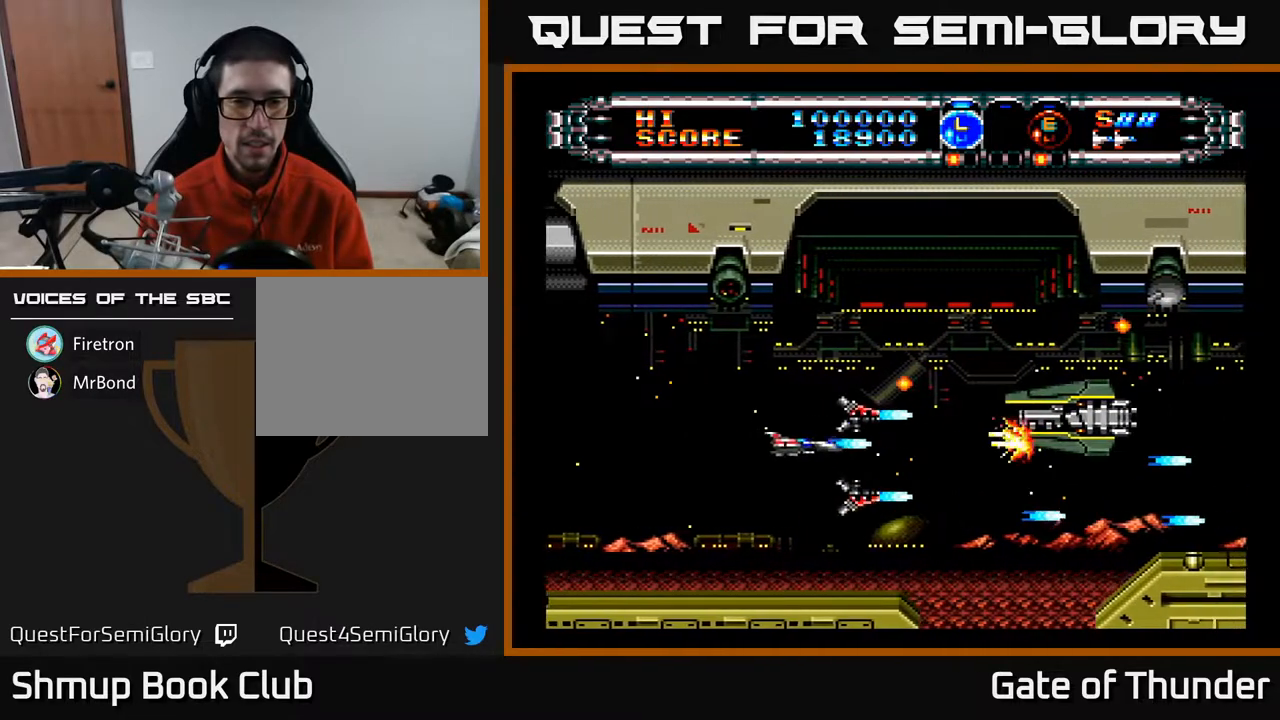
{"buttons": ["A"], "left_stick": "center", "events": [[450, "DPAD_LEFT", "up"]]}
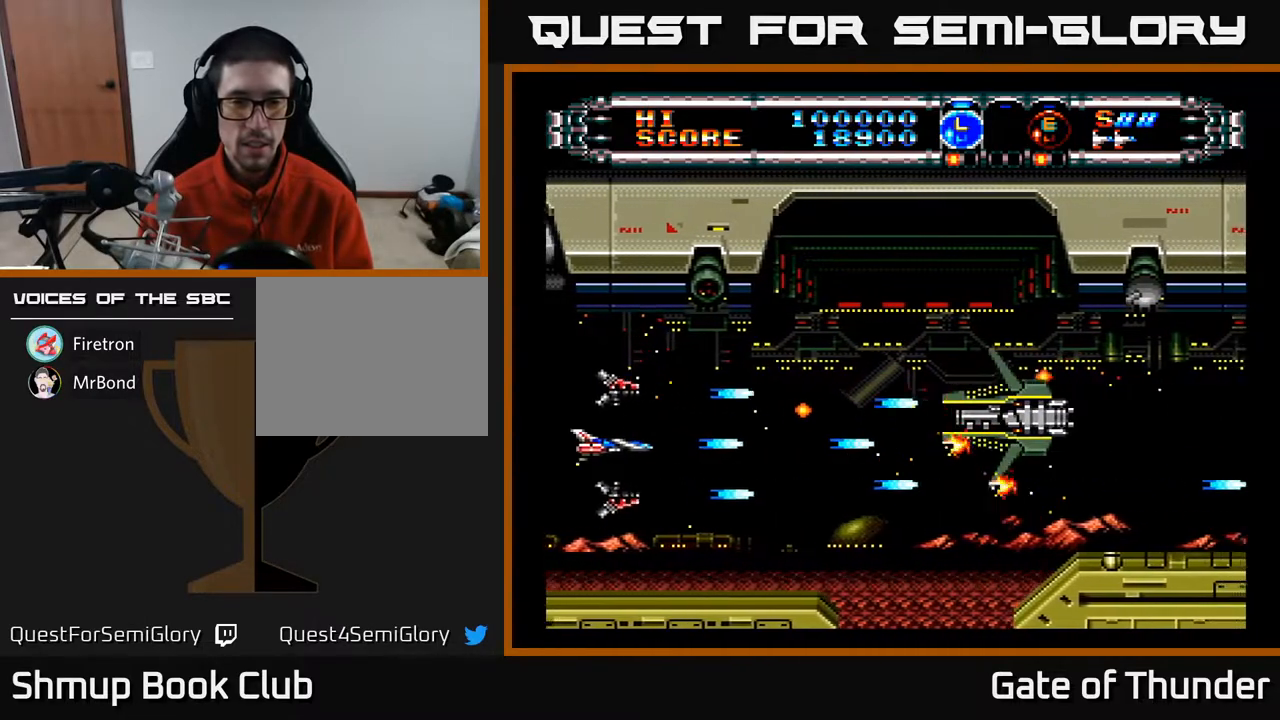
{"buttons": ["A", "DPAD_UP"], "left_stick": "center", "events": [[500, "DPAD_UP", "down"]]}
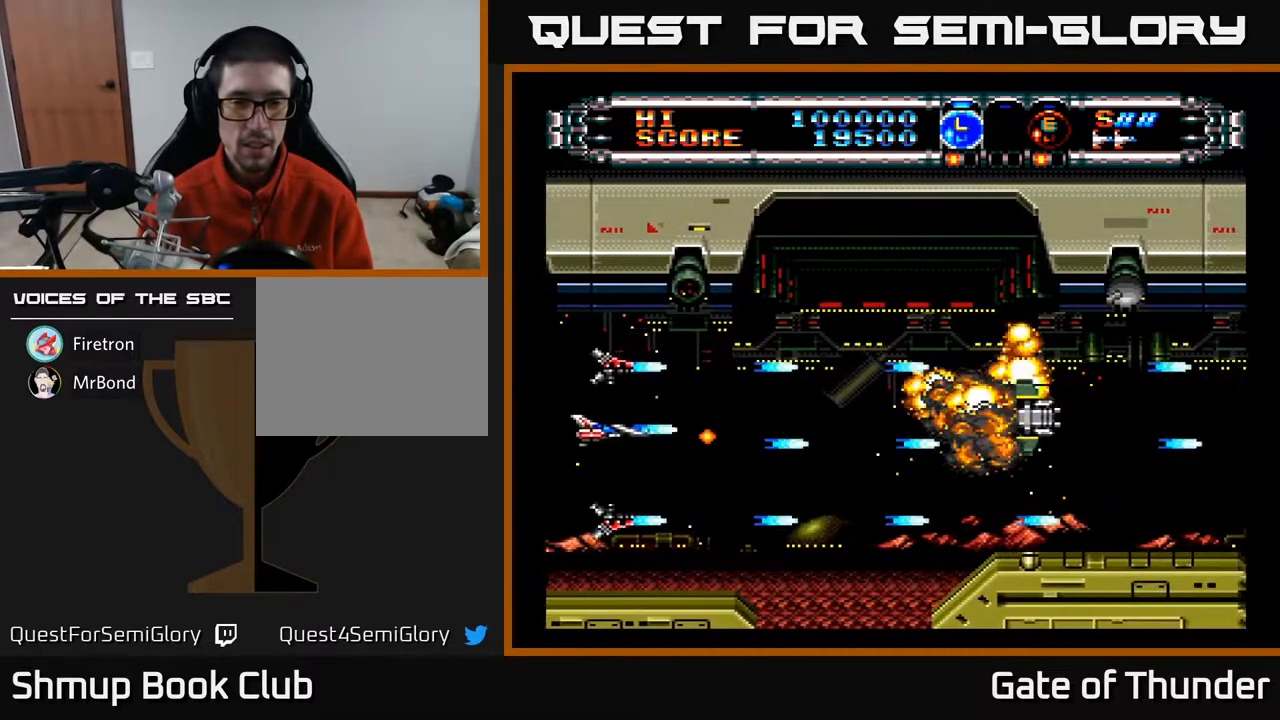
{"buttons": ["A", "DPAD_RIGHT"], "left_stick": "center", "events": [[100, "DPAD_UP", "up"], [367, "DPAD_RIGHT", "down"]]}
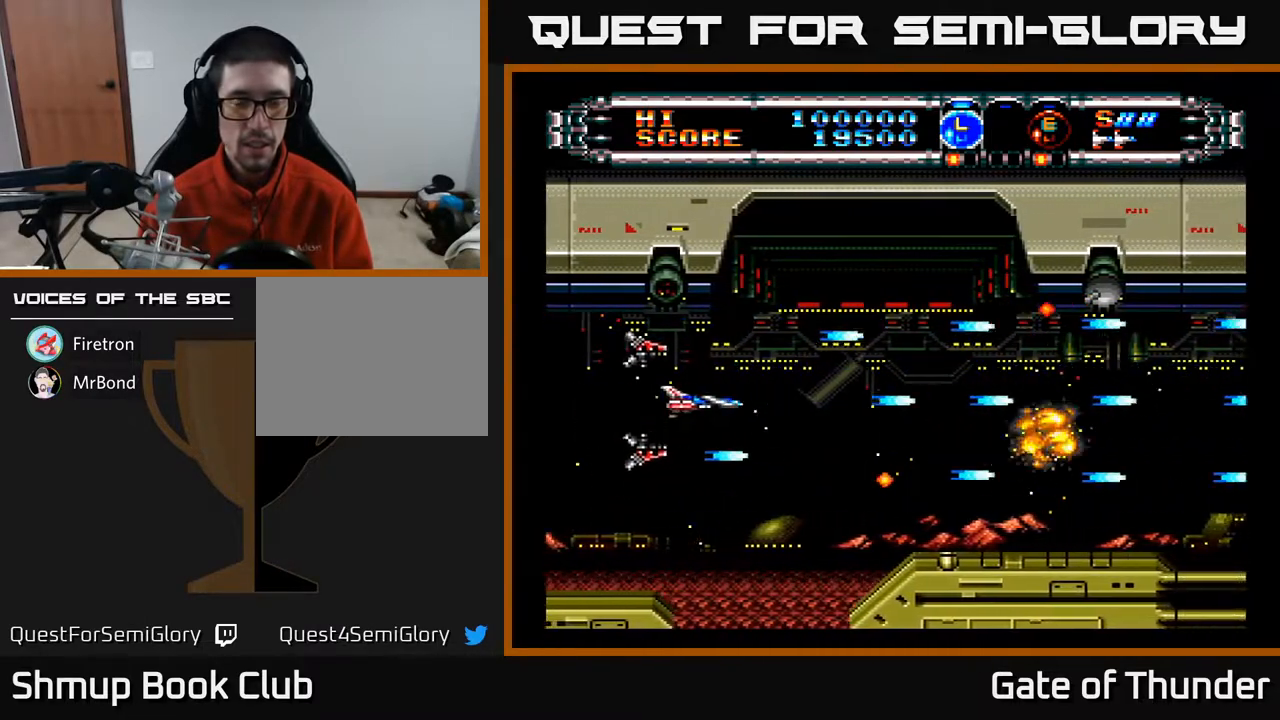
{"buttons": ["A"], "left_stick": "center", "events": [[150, "DPAD_DOWN", "down"], [250, "DPAD_DOWN", "up"], [250, "DPAD_RIGHT", "up"], [317, "X", "down"], [467, "X", "up"]]}
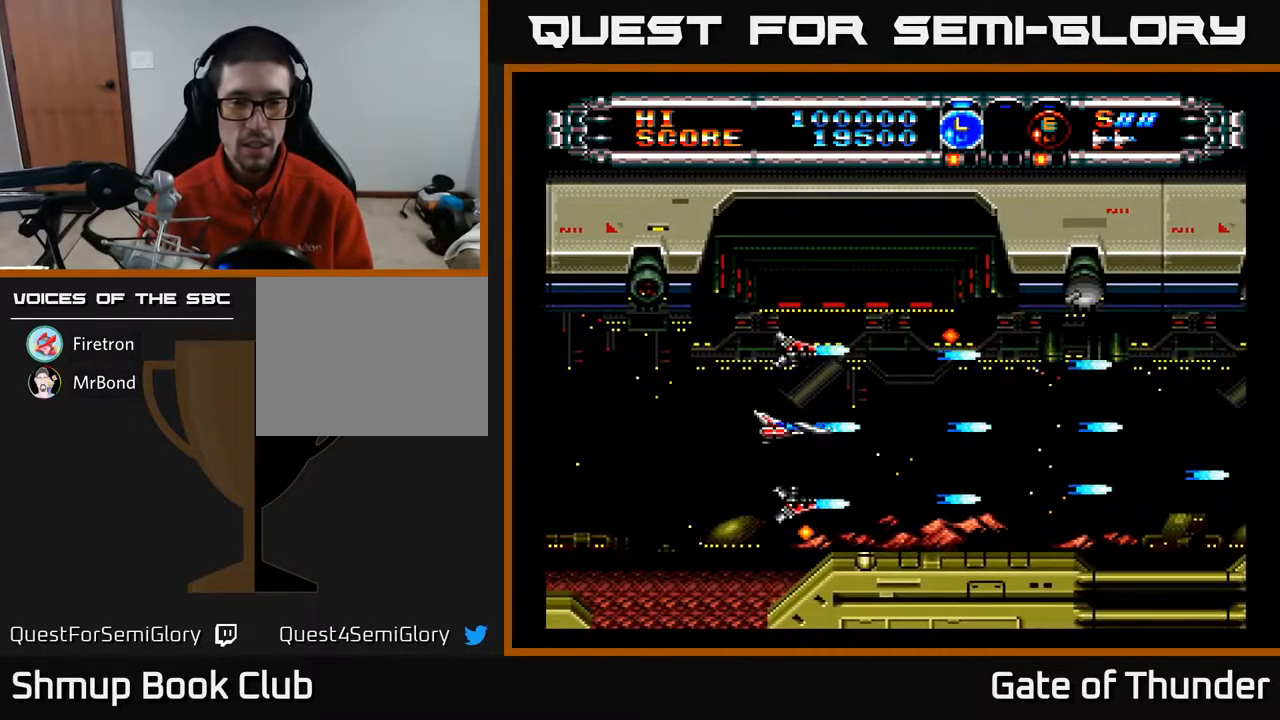
{"buttons": ["A"], "left_stick": "center", "events": [[250, "DPAD_RIGHT", "down"], [317, "L2", "down"], [333, "DPAD_RIGHT", "up"], [433, "L2", "up"]]}
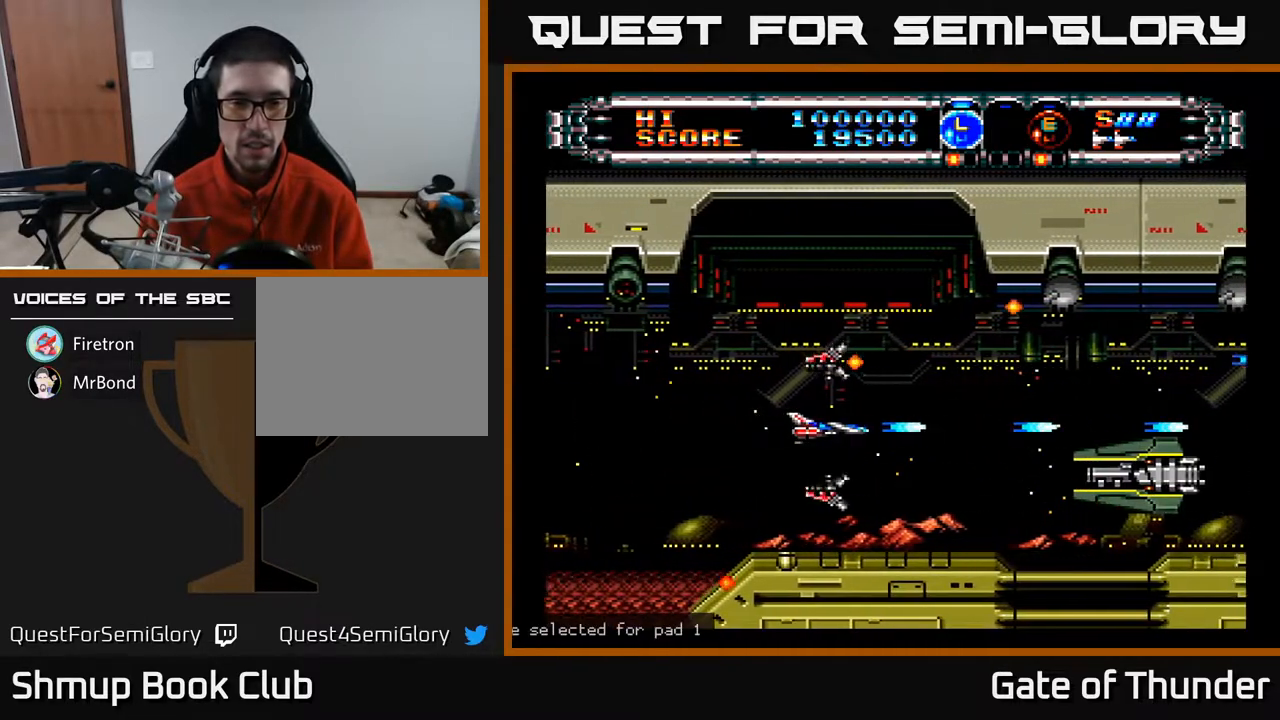
{"buttons": ["A", "DPAD_LEFT"], "left_stick": "center", "events": [[17, "DPAD_DOWN", "down"], [100, "DPAD_DOWN", "up"], [417, "DPAD_LEFT", "down"]]}
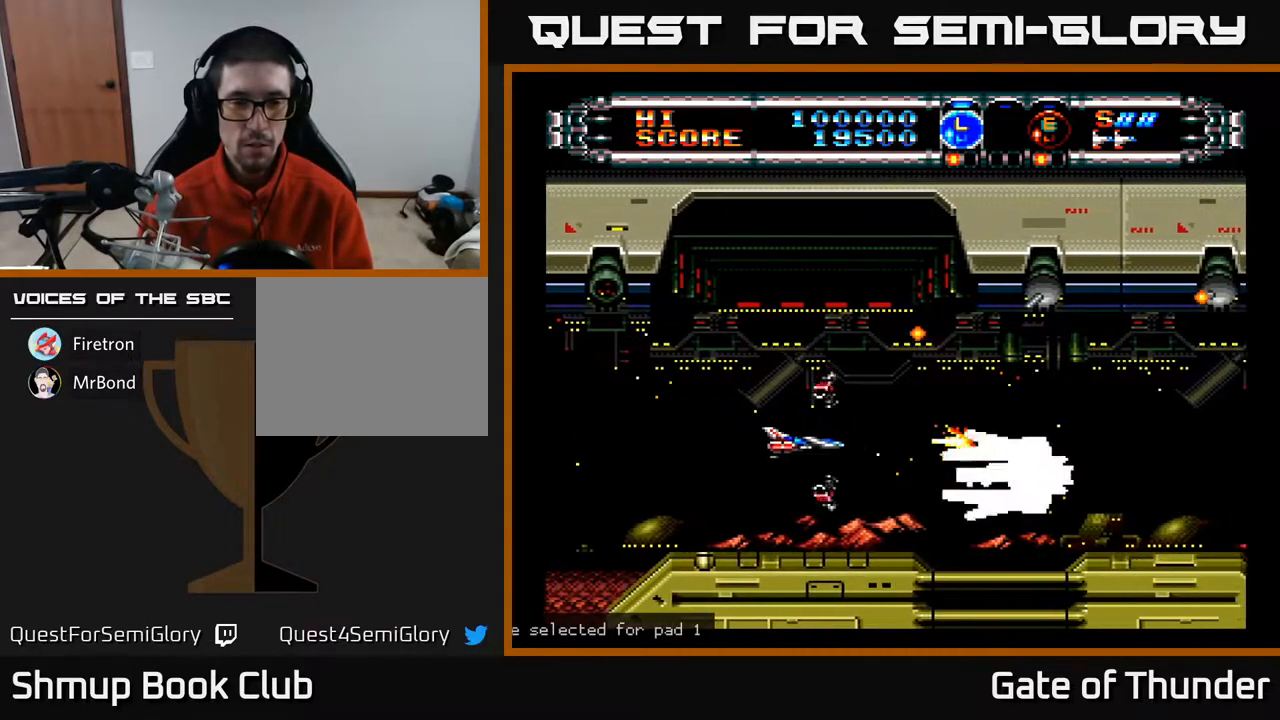
{"buttons": ["A"], "left_stick": "center", "events": [[33, "DPAD_LEFT", "up"], [183, "L2", "down"], [317, "DPAD_LEFT", "down"], [333, "L2", "up"], [467, "DPAD_LEFT", "up"]]}
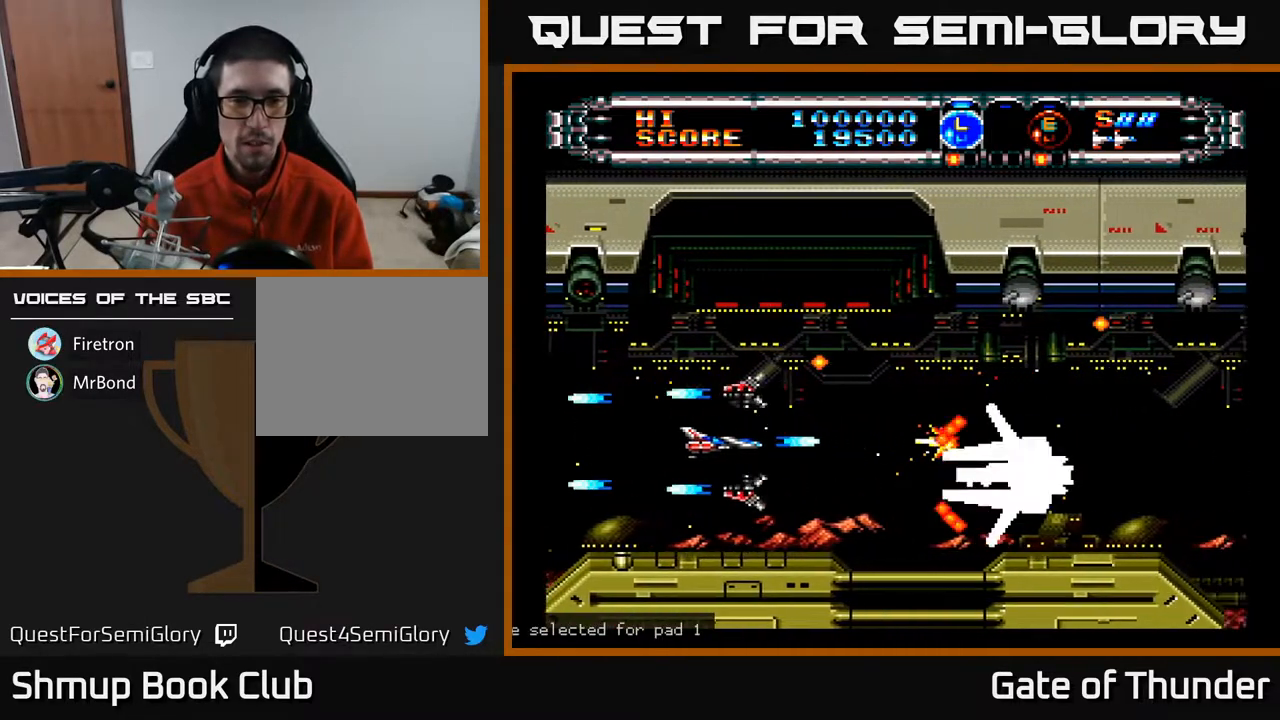
{"buttons": ["A"], "left_stick": "center", "events": [[300, "DPAD_LEFT", "down"], [383, "L2", "down"], [433, "DPAD_LEFT", "up"], [467, "L2", "up"]]}
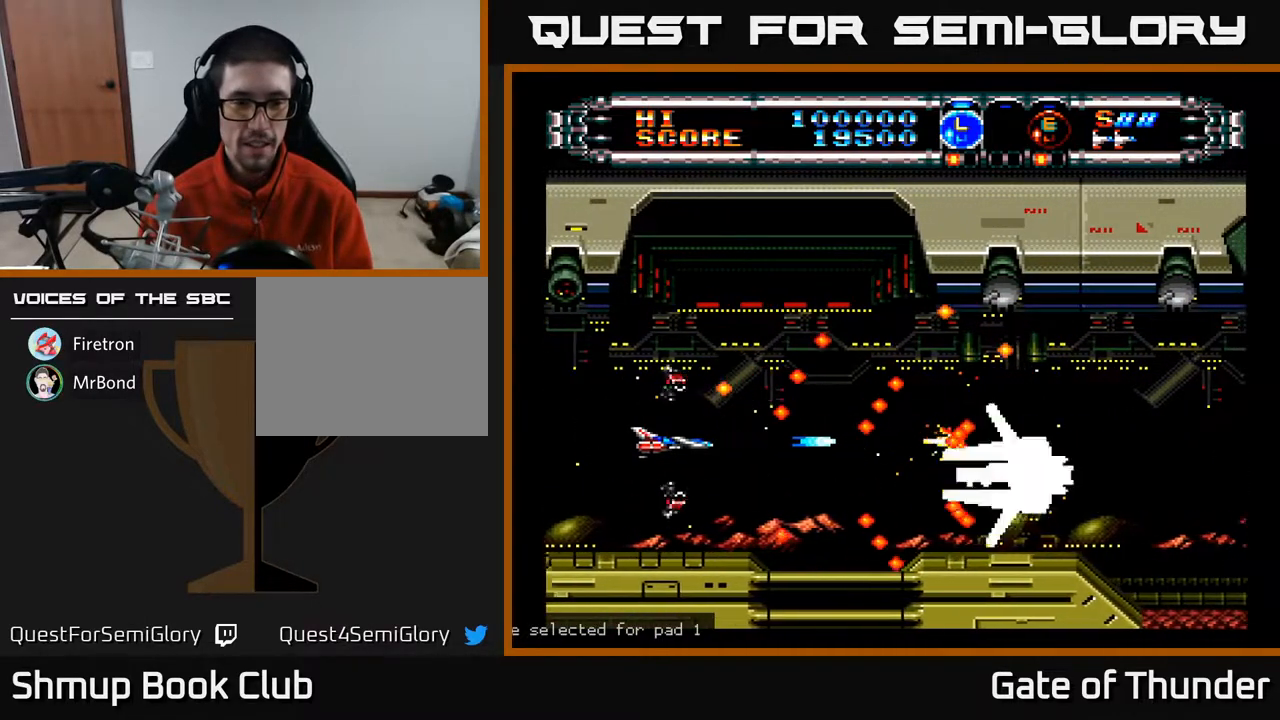
{"buttons": ["A", "DPAD_DOWN"], "left_stick": "center", "events": [[117, "DPAD_LEFT", "down"], [250, "DPAD_LEFT", "up"], [483, "DPAD_DOWN", "down"]]}
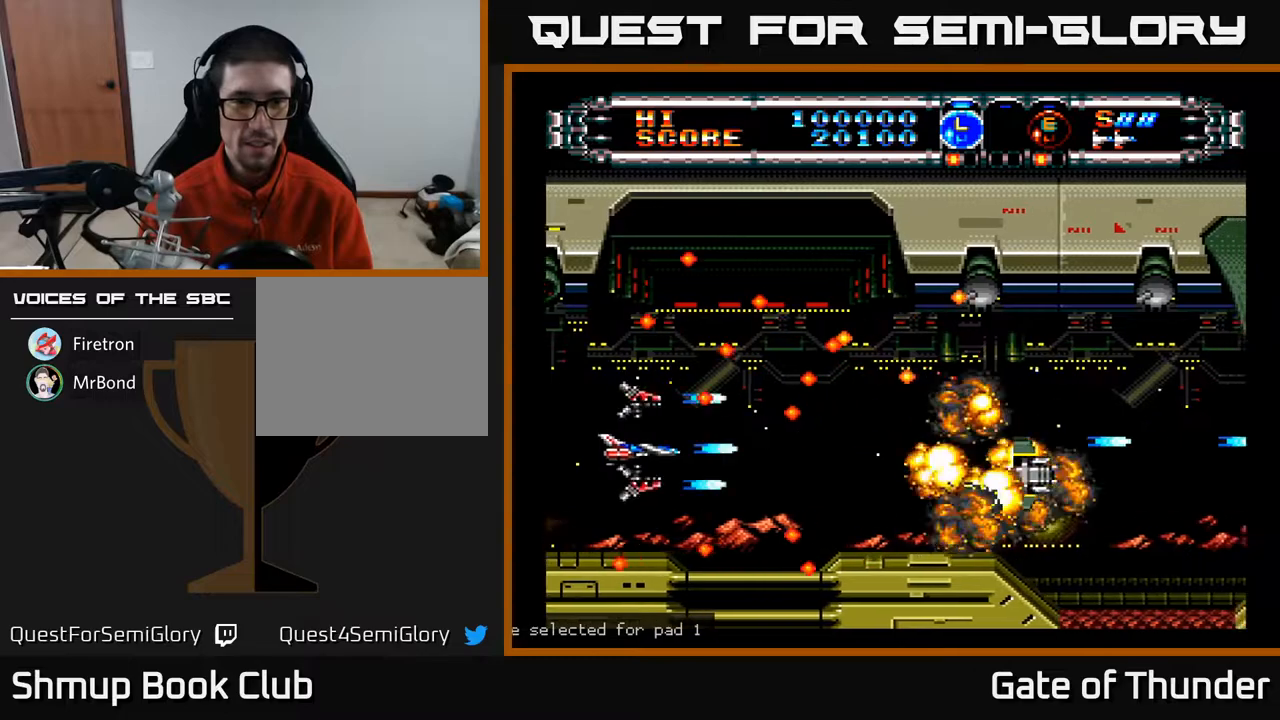
{"buttons": ["A"], "left_stick": "center", "events": [[67, "DPAD_DOWN", "up"], [417, "DPAD_RIGHT", "down"], [483, "DPAD_RIGHT", "up"]]}
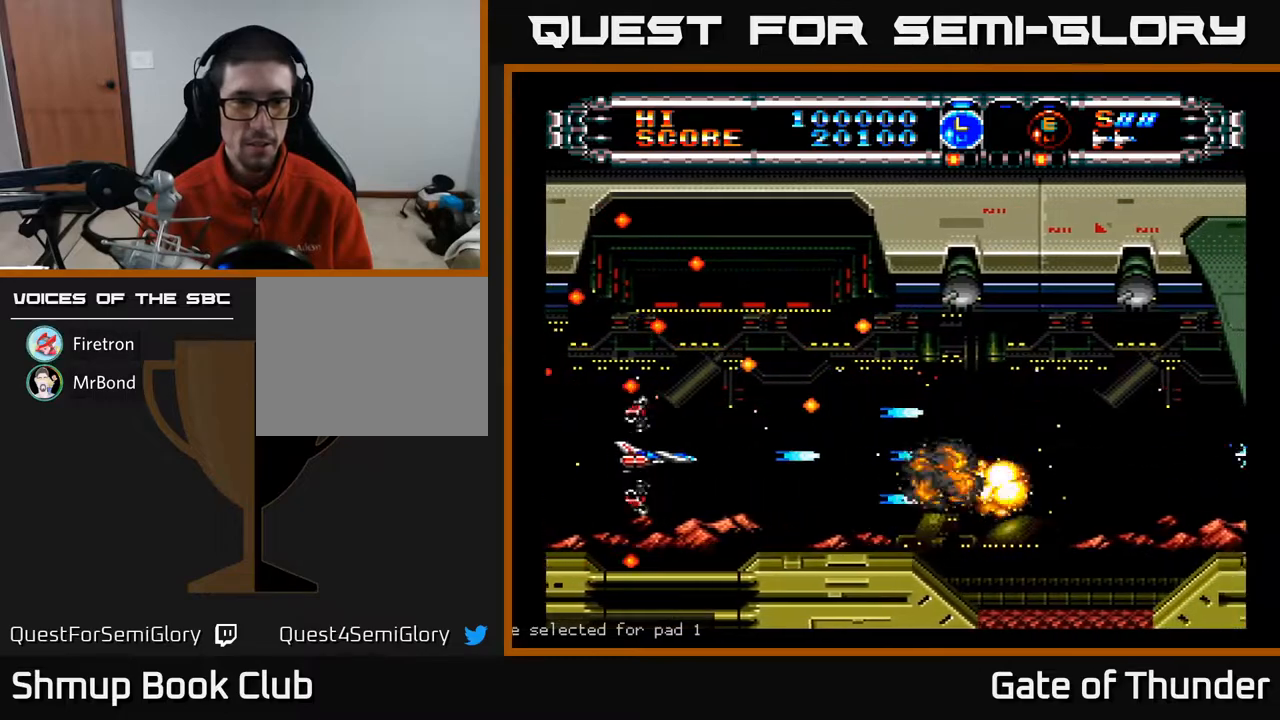
{"buttons": ["A"], "left_stick": "center", "events": []}
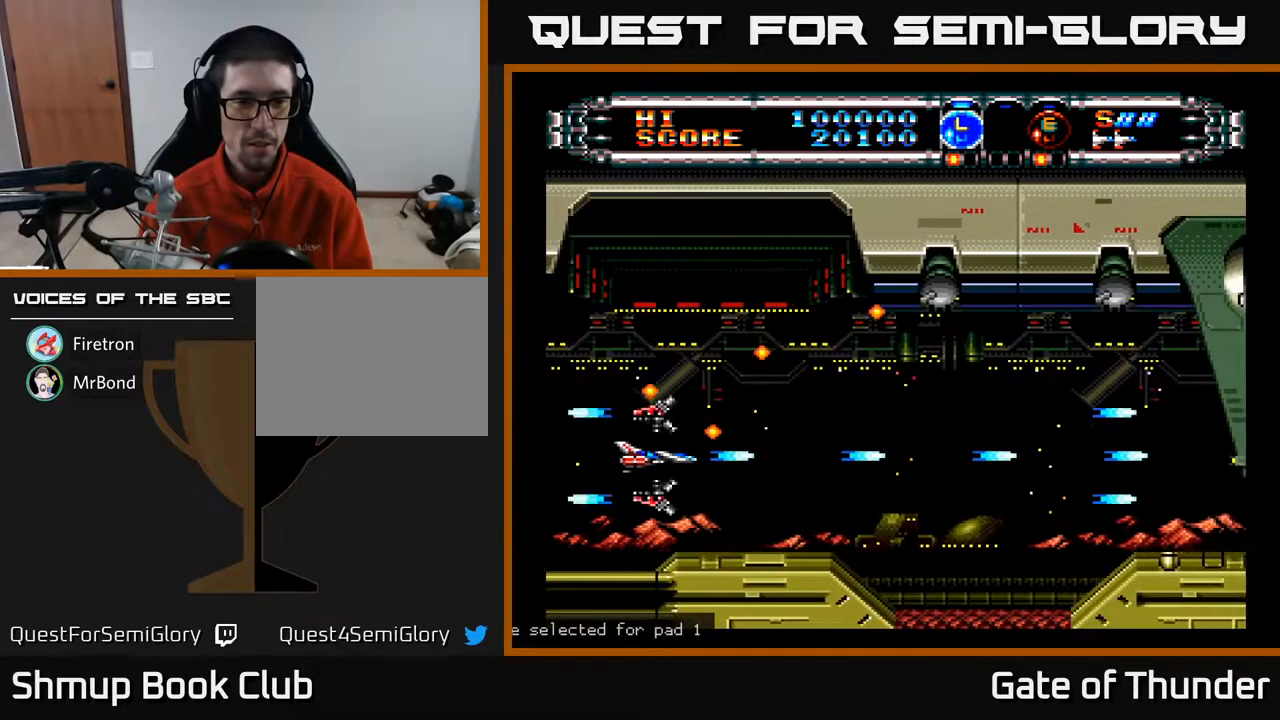
{"buttons": ["A", "DPAD_RIGHT"], "left_stick": "center", "events": [[50, "L2", "down"], [150, "DPAD_DOWN", "down"], [183, "L2", "up"], [250, "DPAD_DOWN", "up"], [400, "DPAD_RIGHT", "down"]]}
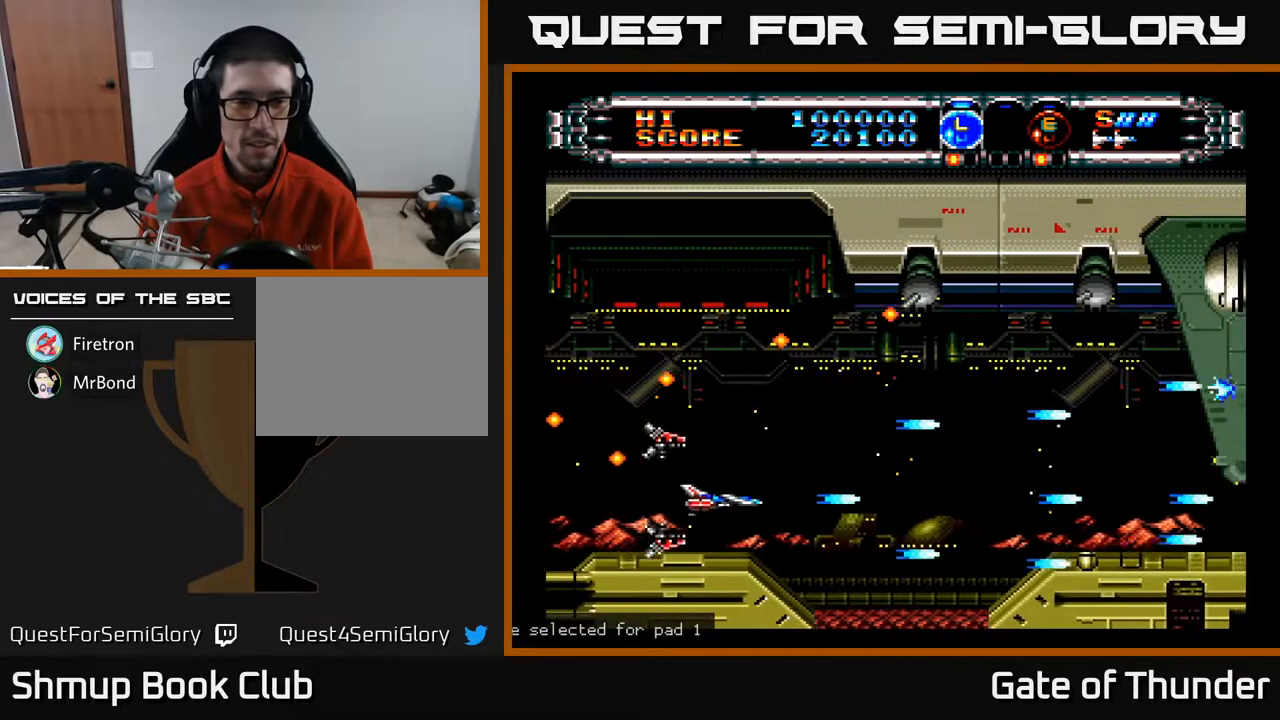
{"buttons": ["A"], "left_stick": "center", "events": [[467, "DPAD_RIGHT", "up"]]}
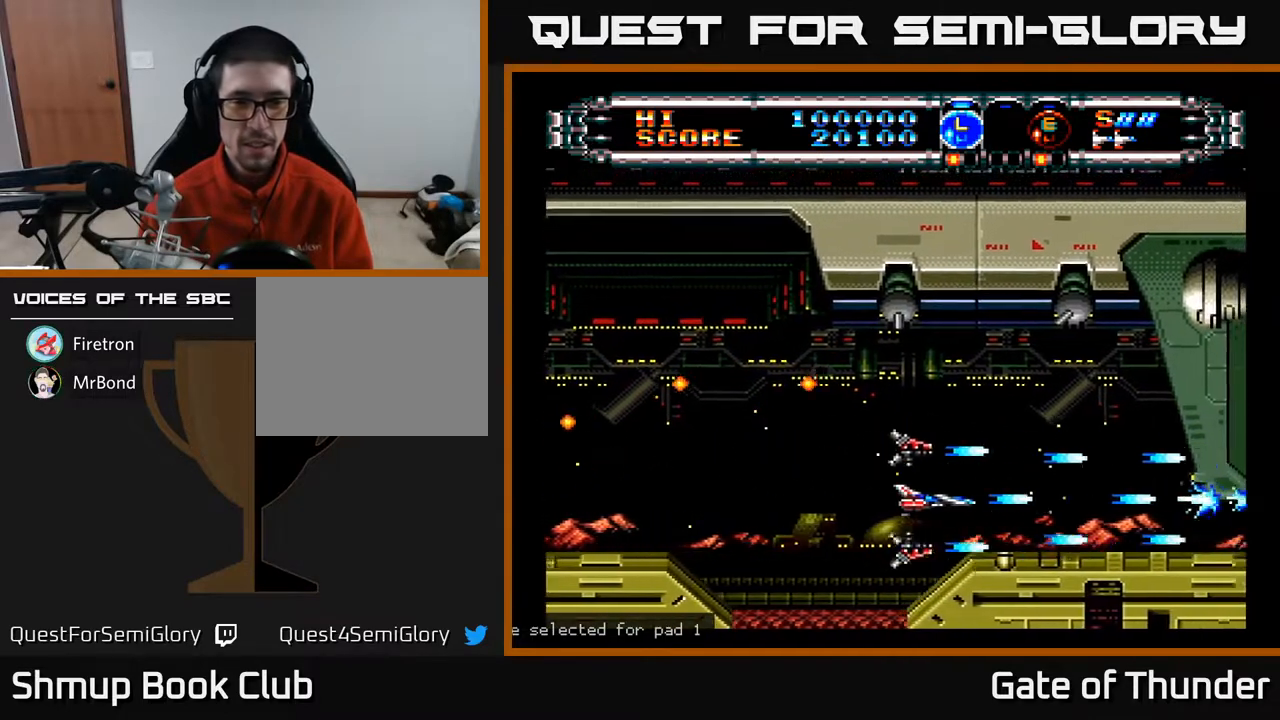
{"buttons": ["A", "DPAD_LEFT"], "left_stick": "center", "events": [[150, "DPAD_UP", "down"], [217, "DPAD_LEFT", "down"], [233, "DPAD_UP", "up"], [250, "DPAD_LEFT", "up"], [500, "DPAD_LEFT", "down"]]}
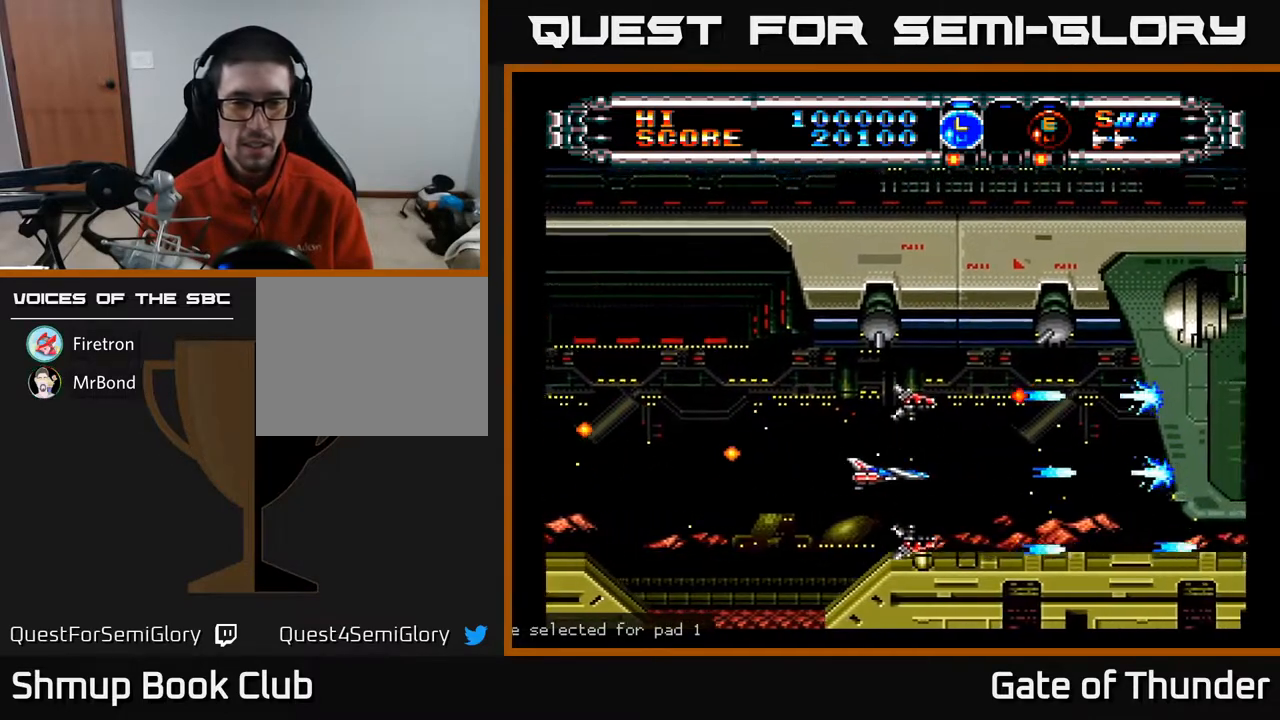
{"buttons": ["A", "DPAD_LEFT"], "left_stick": "center", "events": [[100, "DPAD_LEFT", "up"], [183, "L2", "down"], [300, "L2", "up"], [483, "DPAD_LEFT", "down"]]}
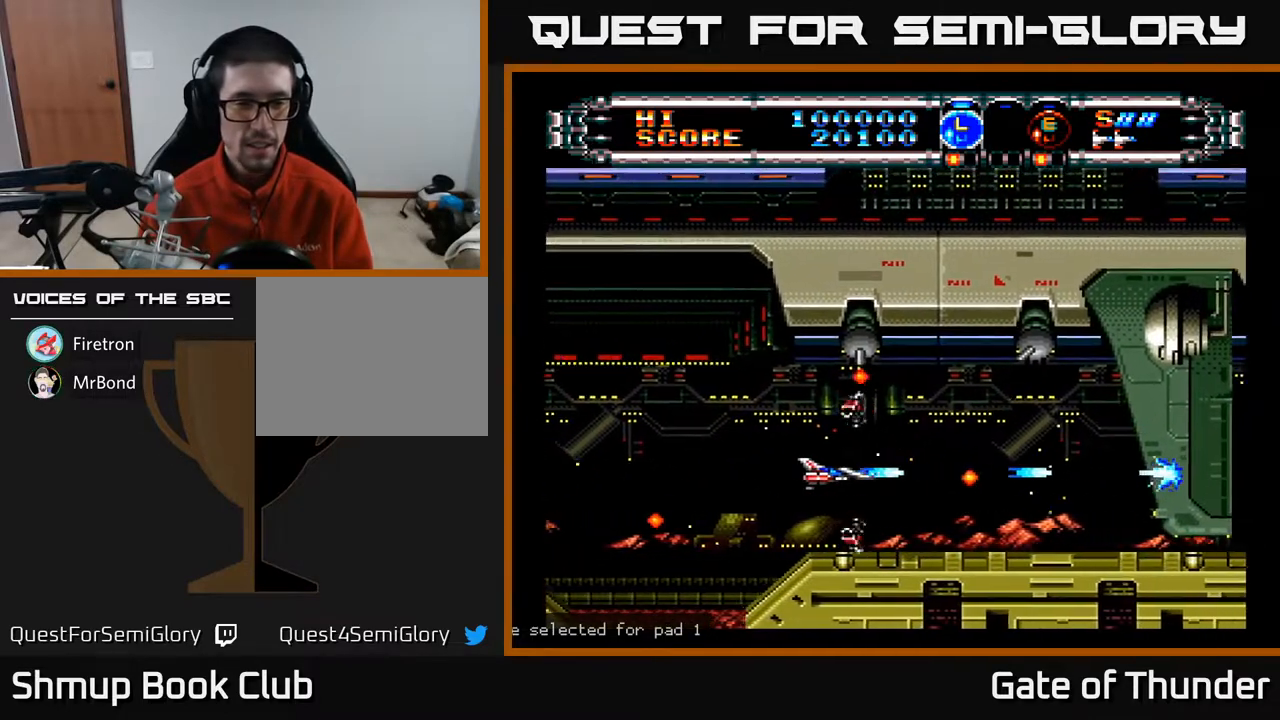
{"buttons": ["A", "DPAD_LEFT"], "left_stick": "center", "events": [[200, "DPAD_LEFT", "up"], [433, "DPAD_LEFT", "down"]]}
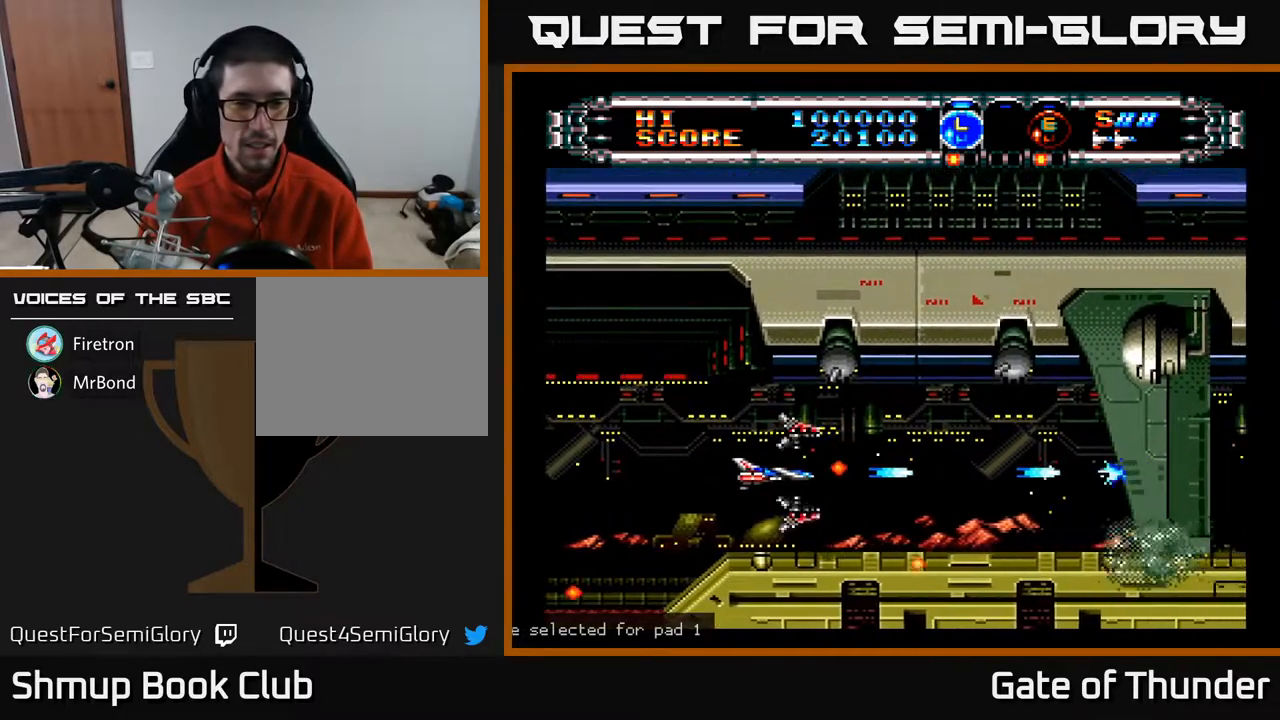
{"buttons": ["A"], "left_stick": "center", "events": [[367, "DPAD_LEFT", "up"]]}
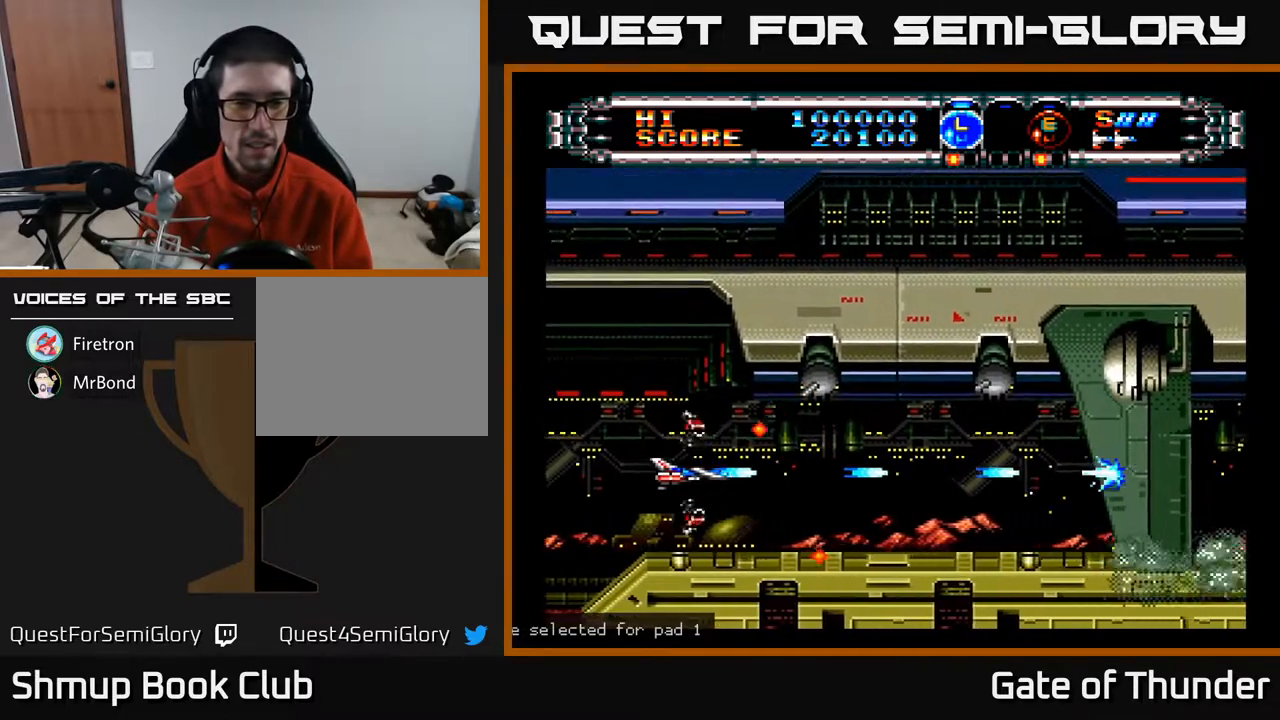
{"buttons": ["A"], "left_stick": "center", "events": [[50, "DPAD_LEFT", "down"], [183, "DPAD_UP", "down"], [283, "DPAD_LEFT", "up"], [333, "DPAD_UP", "up"]]}
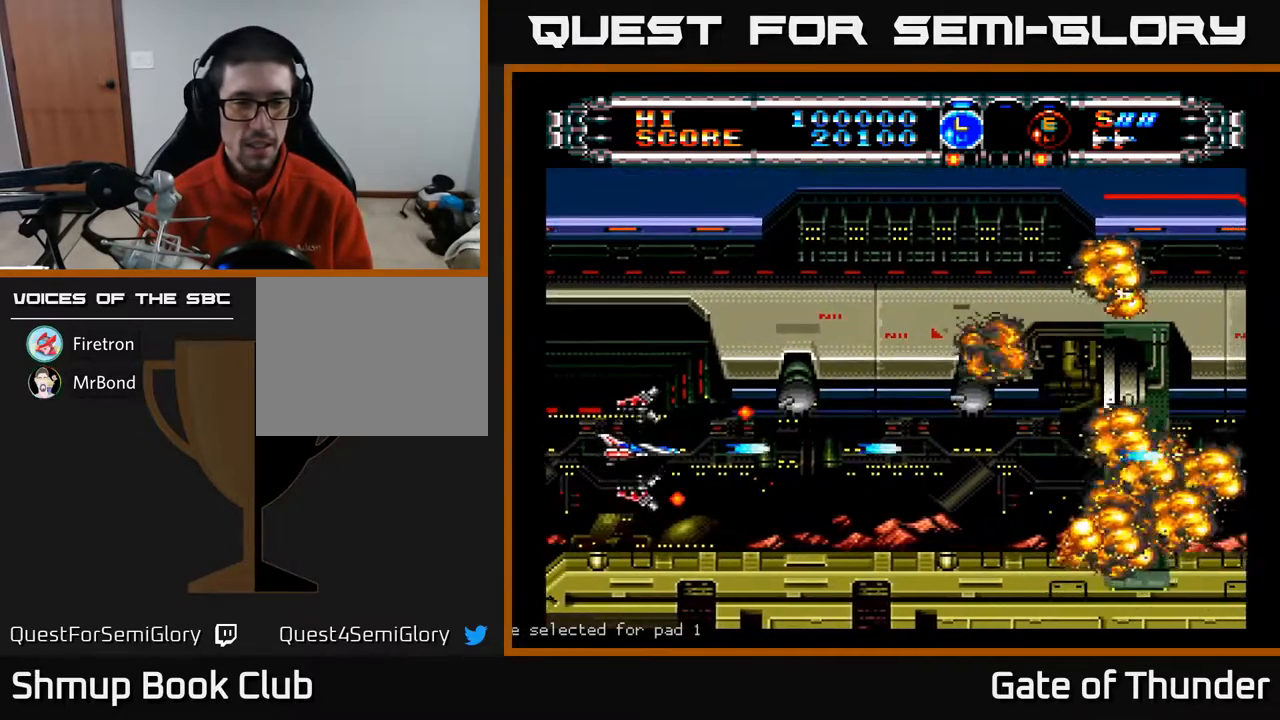
{"buttons": ["A", "DPAD_UP"], "left_stick": "center", "events": [[183, "DPAD_LEFT", "down"], [400, "DPAD_UP", "down"], [433, "DPAD_LEFT", "up"]]}
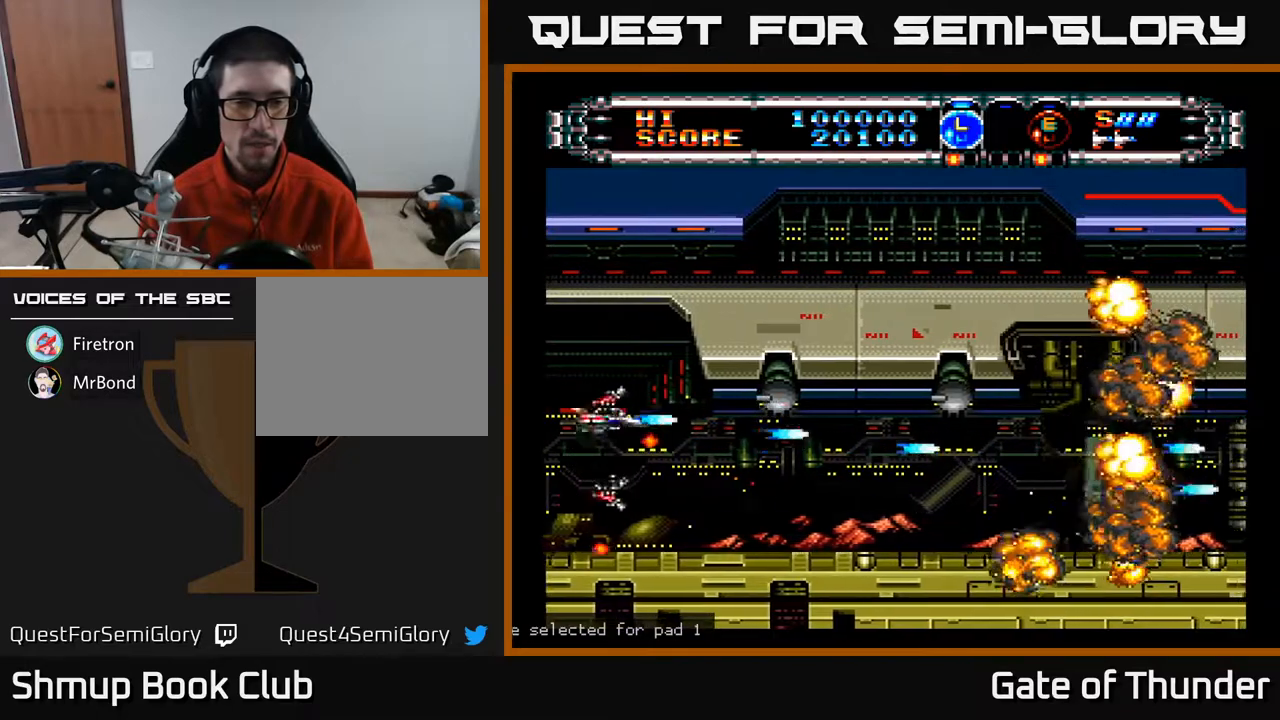
{"buttons": ["A"], "left_stick": "center", "events": [[50, "DPAD_UP", "up"]]}
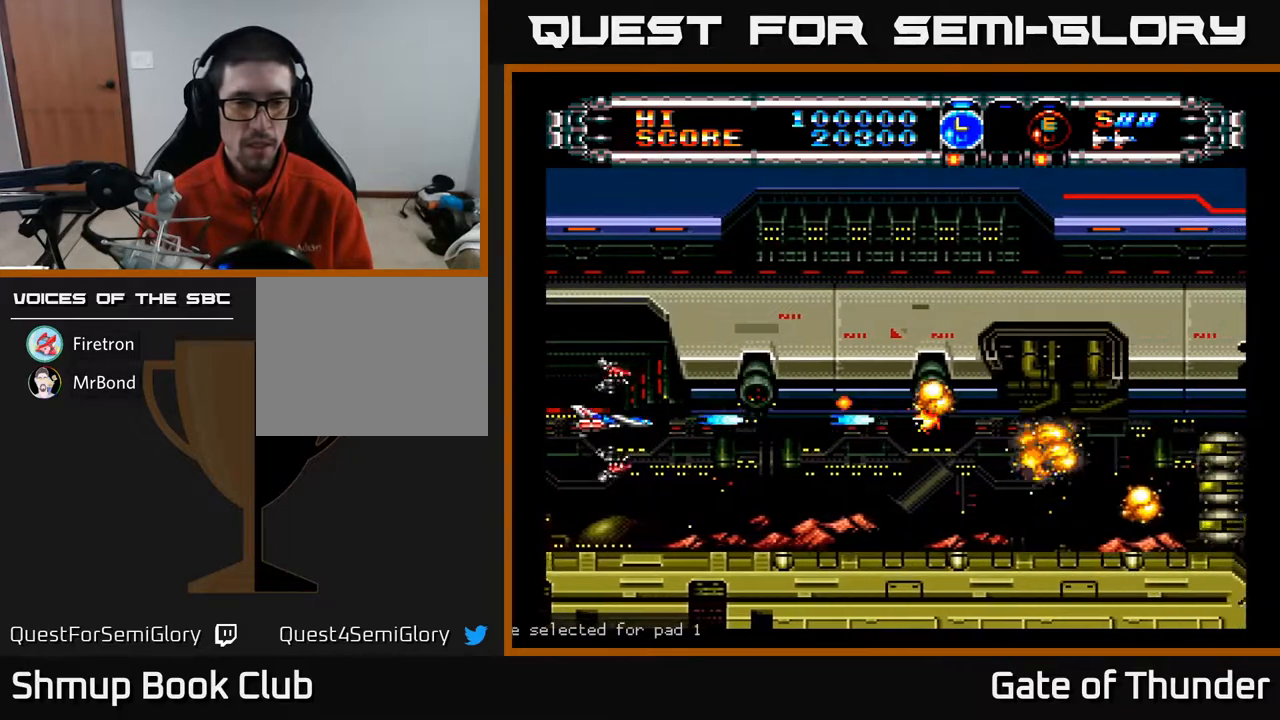
{"buttons": ["A"], "left_stick": "center", "events": []}
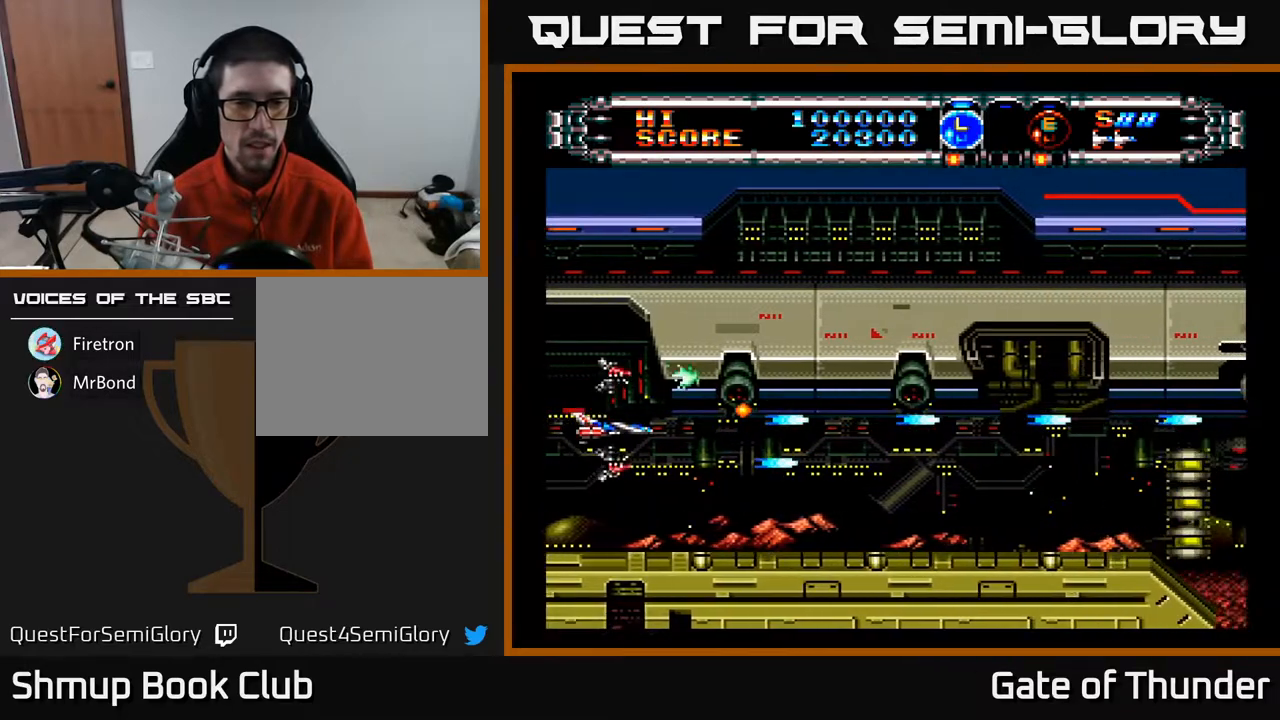
{"buttons": ["A", "B"], "left_stick": "center", "events": [[33, "DPAD_DOWN", "down"], [200, "DPAD_RIGHT", "down"], [233, "DPAD_DOWN", "up"], [417, "A", "up"], [417, "B", "down"], [467, "A", "down"], [500, "DPAD_RIGHT", "up"]]}
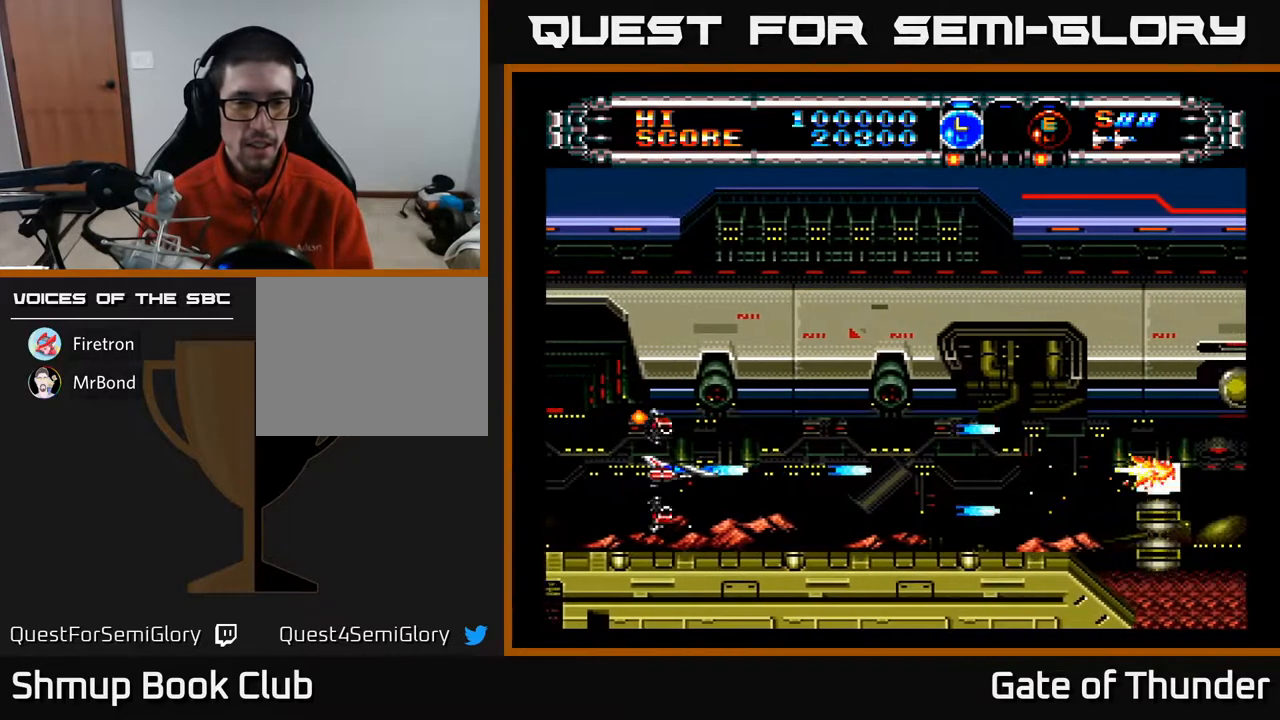
{"buttons": ["A"], "left_stick": "center", "events": [[33, "B", "up"]]}
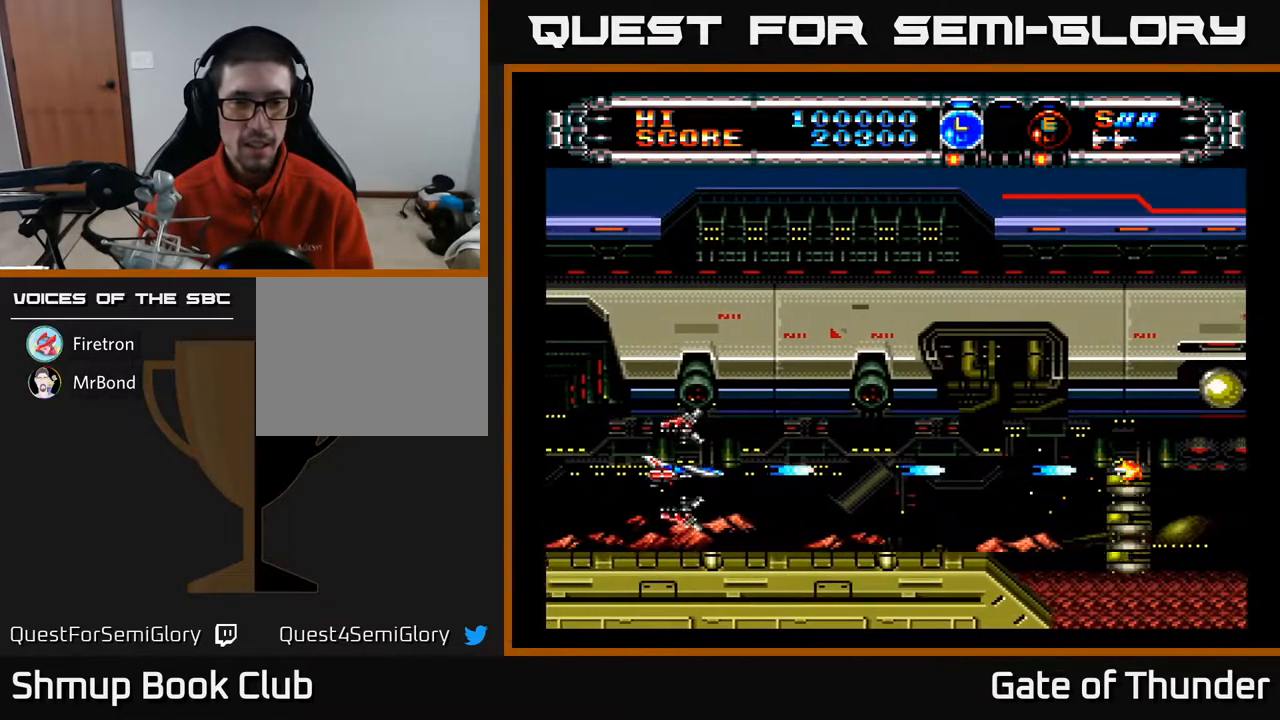
{"buttons": ["A"], "left_stick": "center", "events": []}
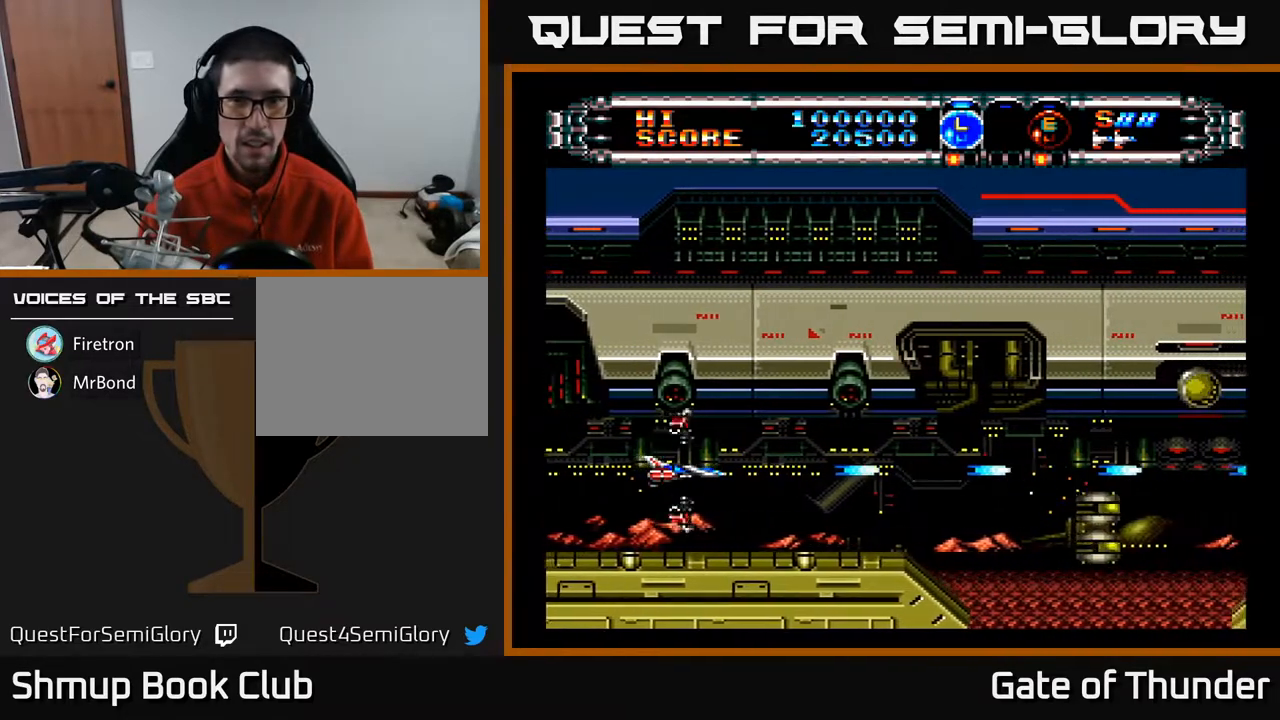
{"buttons": ["A"], "left_stick": "center", "events": [[50, "X", "down"], [200, "X", "up"]]}
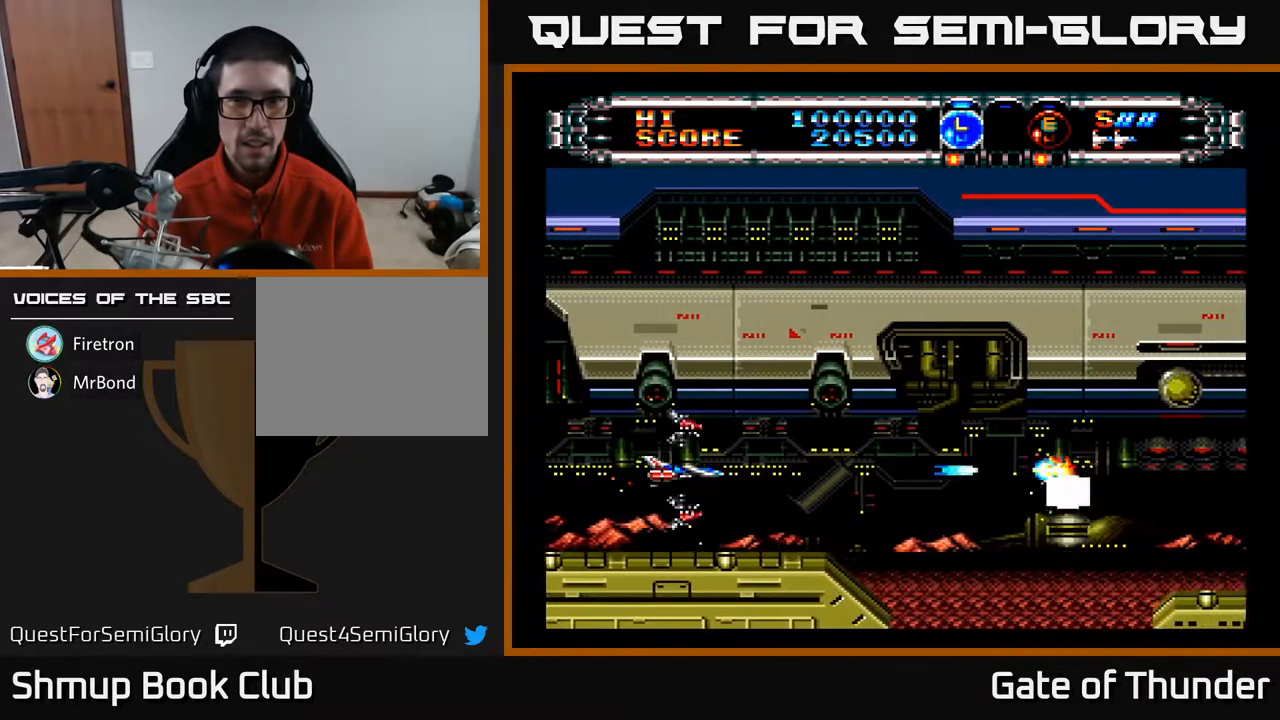
{"buttons": ["A"], "left_stick": "center", "events": [[33, "X", "down"], [250, "X", "up"]]}
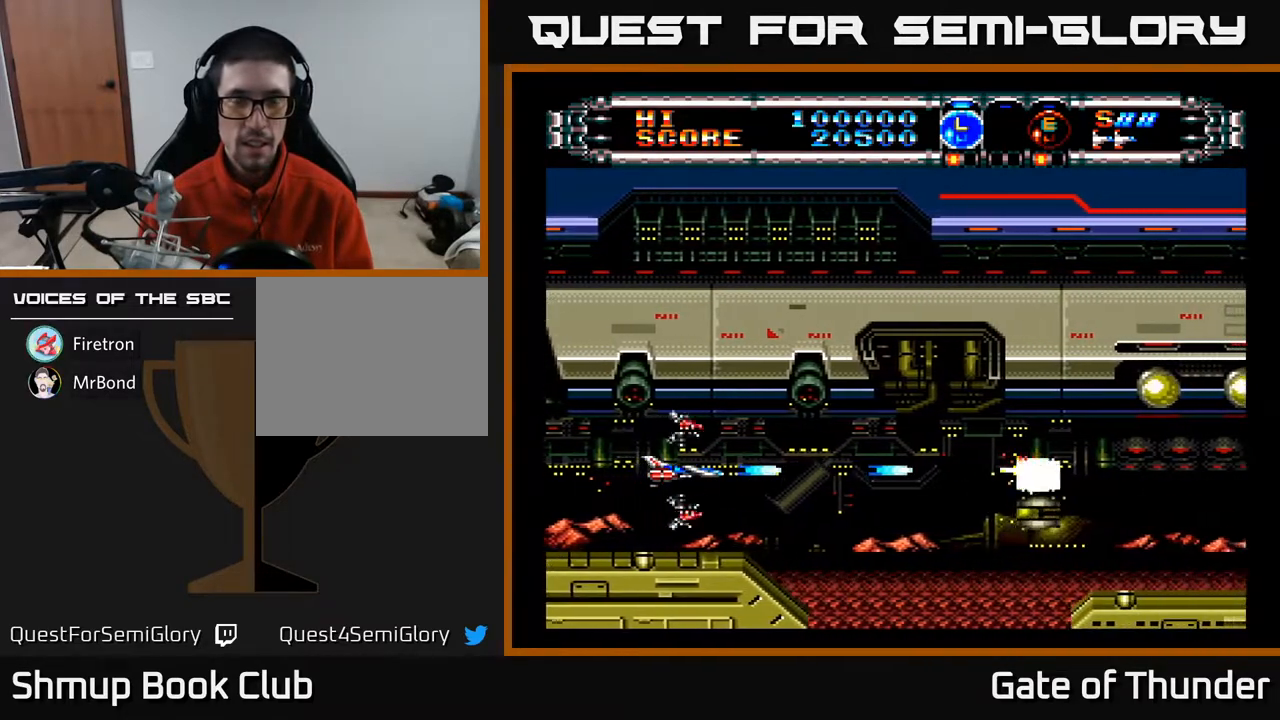
{"buttons": ["A", "X"], "left_stick": "center", "events": [[67, "X", "down"], [133, "X", "up"], [483, "X", "down"]]}